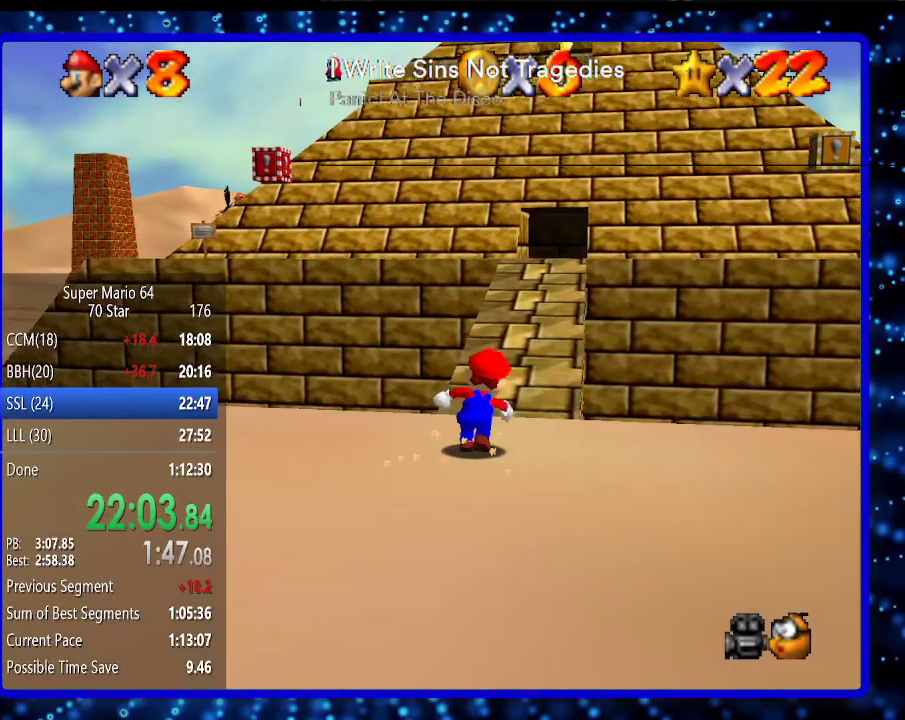
Gameplay with a controller (Nintendo layout); each line is a JSON object with the inputs held at the frame after it. "events" lists button and stick changes between this image and that frame as [ms after this image, input, new state], when the widget could be followed in between. Not read: L3 R3.
{"buttons": [], "left_stick": "up", "events": [[67, "B", "down"], [133, "B", "up"], [350, "B", "down"], [383, "A", "down"], [467, "A", "up"], [500, "B", "up"]]}
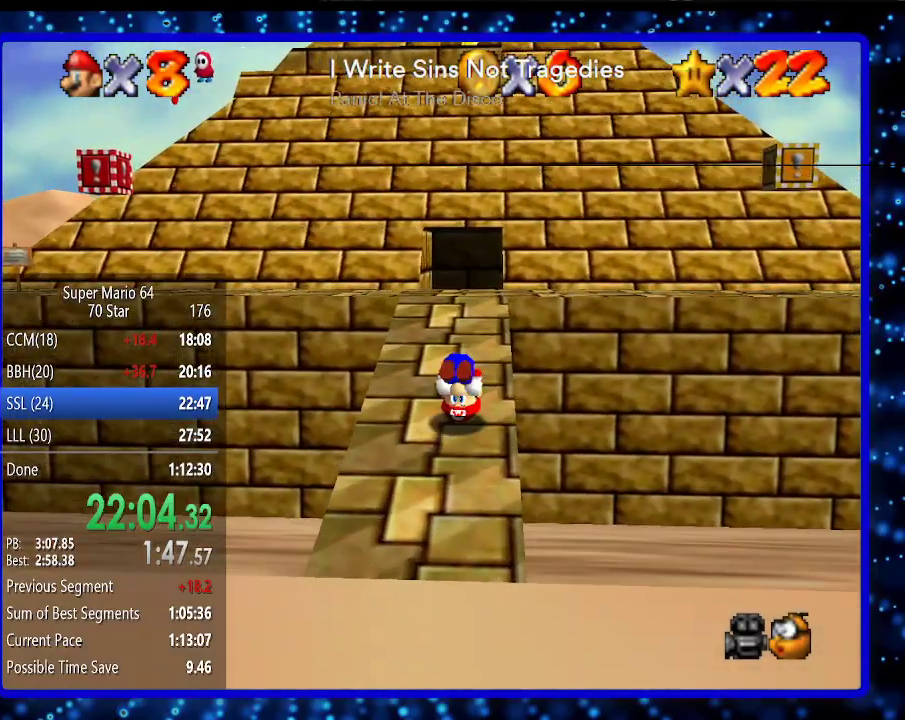
{"buttons": [], "left_stick": "up", "events": [[350, "A", "down"], [417, "A", "up"]]}
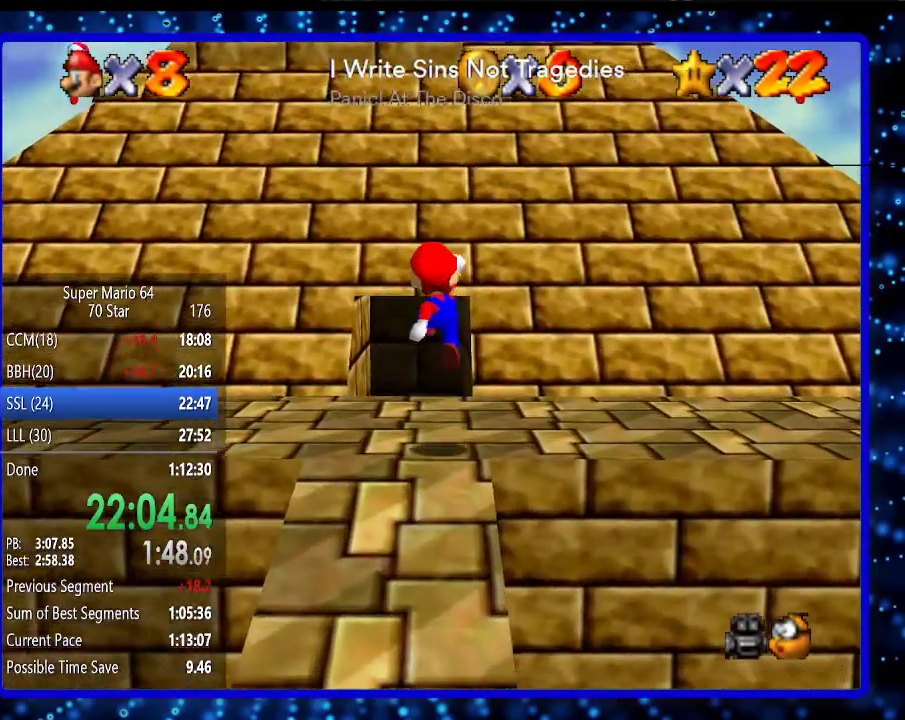
{"buttons": ["A"], "left_stick": "up", "events": [[333, "A", "down"]]}
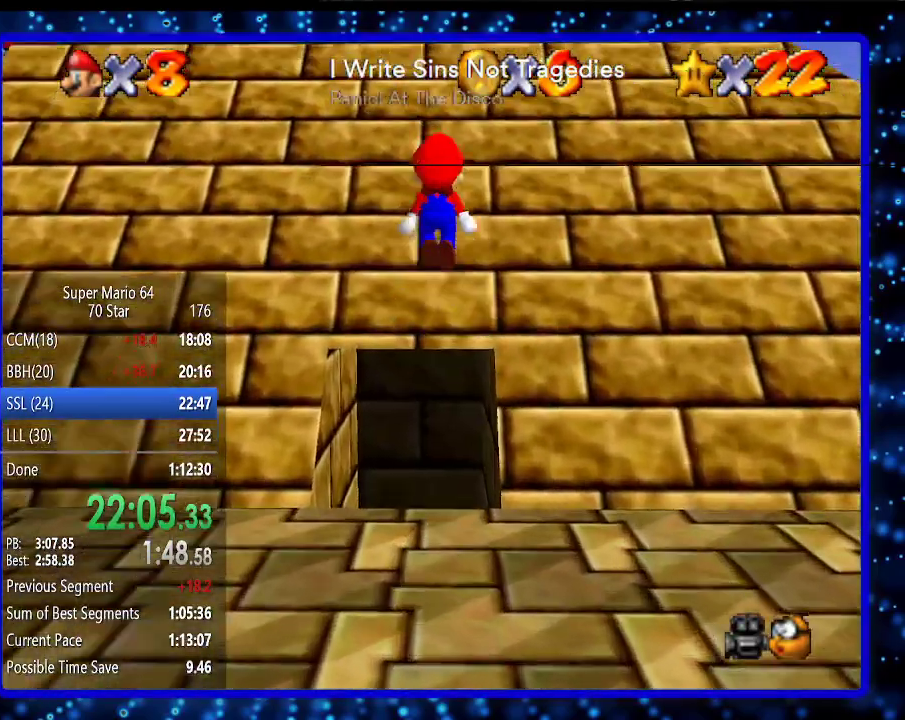
{"buttons": ["A"], "left_stick": "up", "events": [[50, "A", "up"], [417, "A", "down"]]}
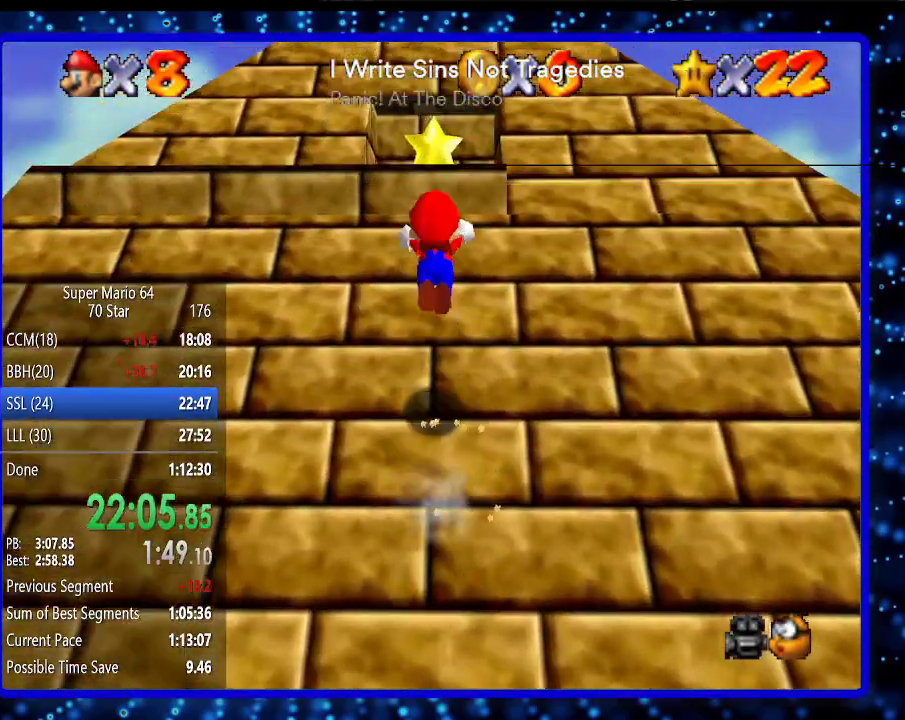
{"buttons": [], "left_stick": "up", "events": [[50, "A", "up"], [333, "B", "down"], [400, "B", "up"]]}
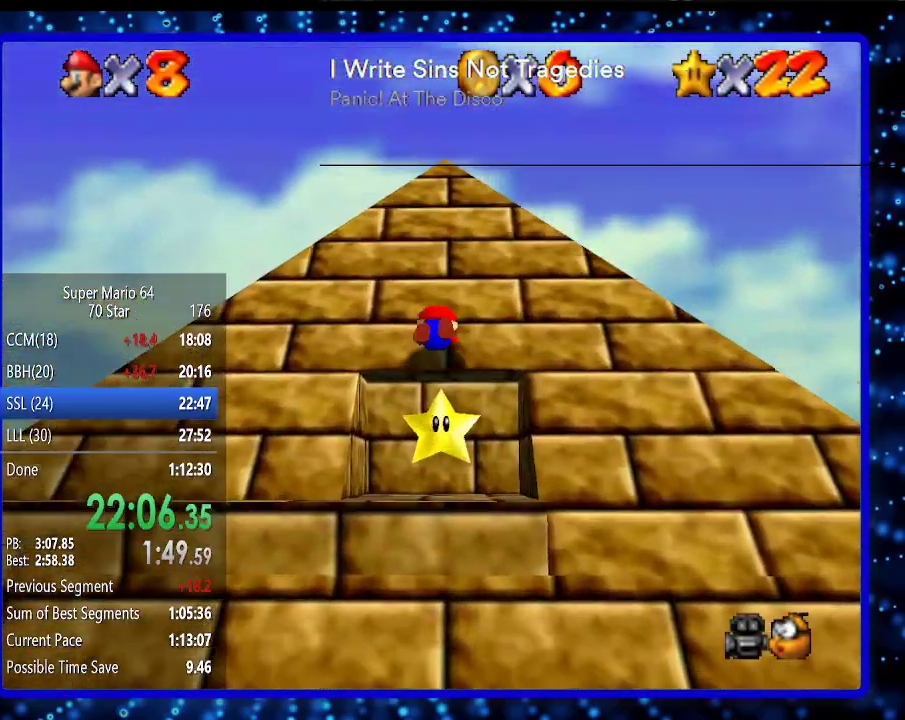
{"buttons": [], "left_stick": "center", "events": [[200, "left_stick", "center"]]}
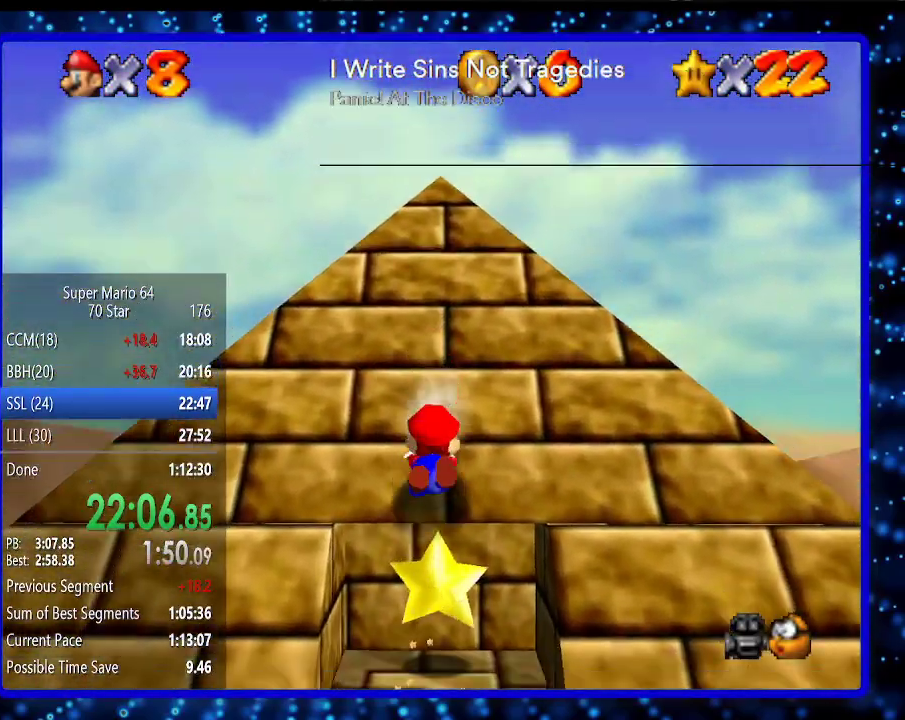
{"buttons": ["A", "B"], "left_stick": "up", "events": [[17, "left_stick", "up"], [450, "A", "down"], [483, "B", "down"]]}
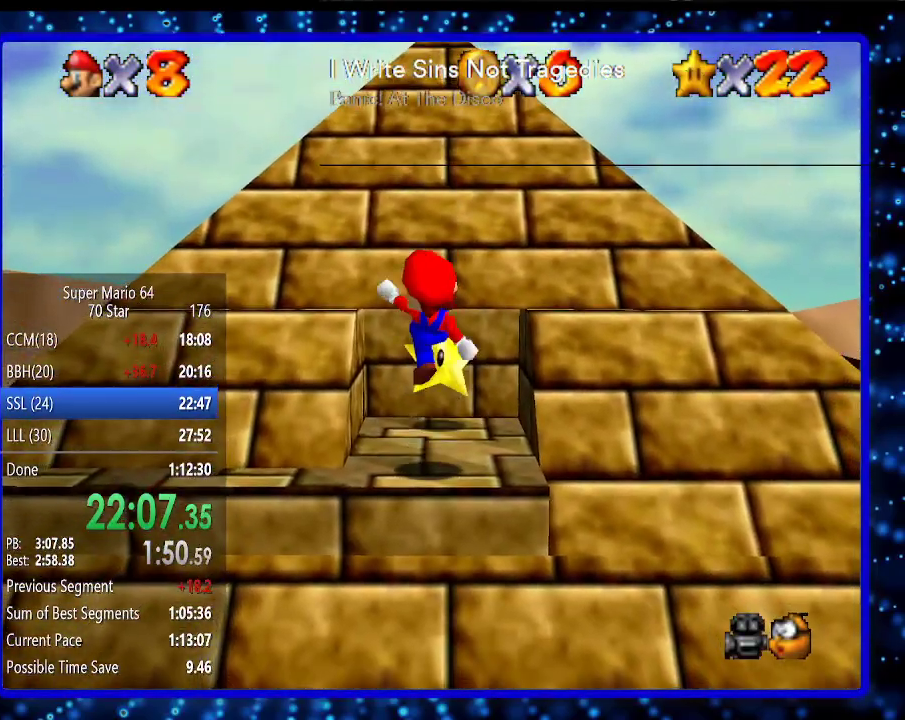
{"buttons": [], "left_stick": "up", "events": [[83, "A", "up"], [83, "B", "up"]]}
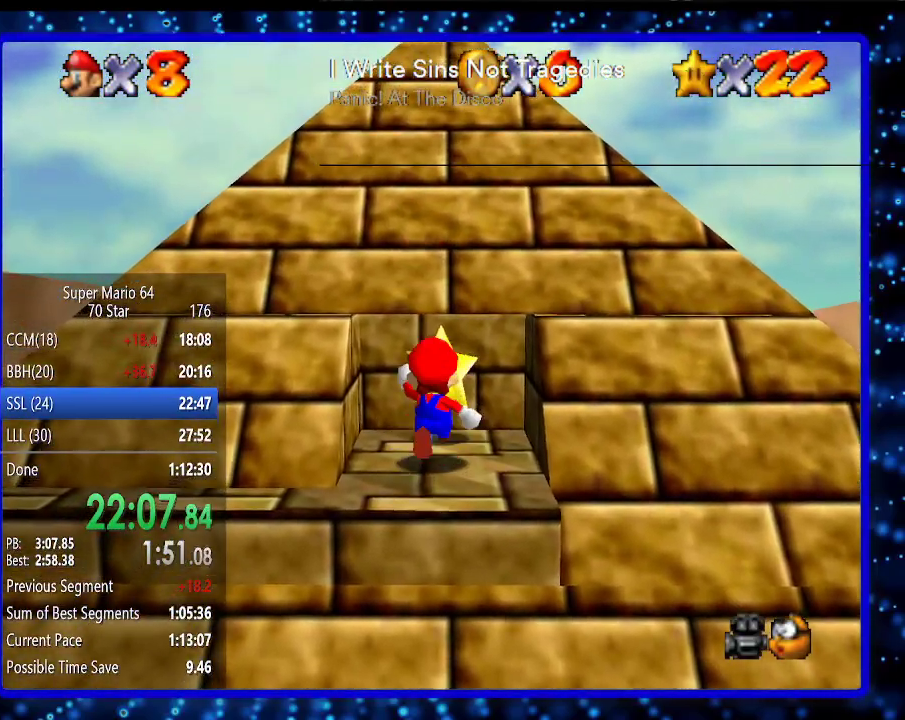
{"buttons": [], "left_stick": "center", "events": [[483, "left_stick", "center"]]}
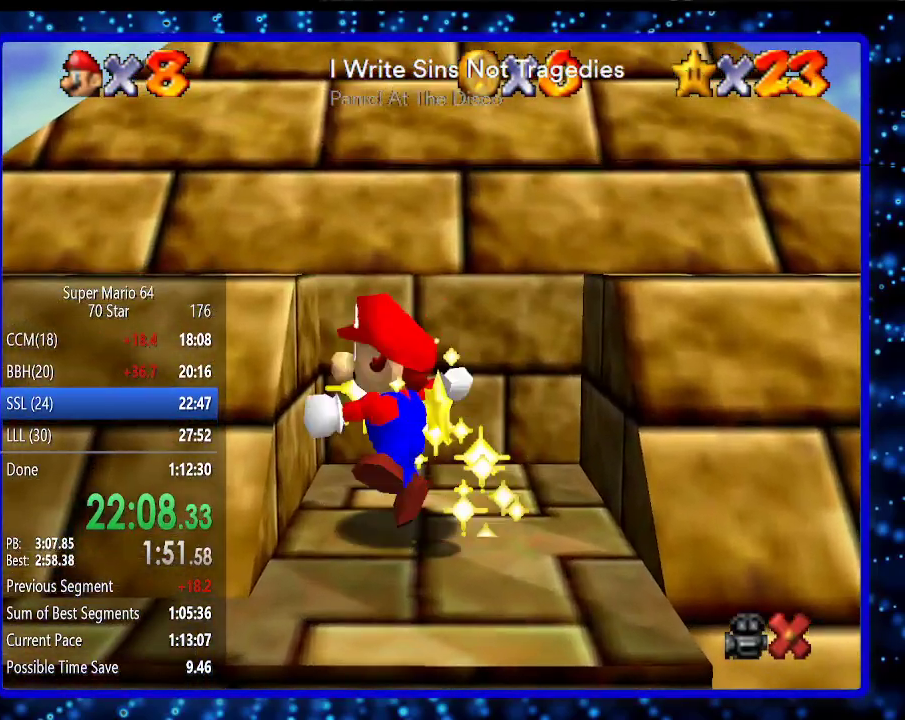
{"buttons": [], "left_stick": "center", "events": []}
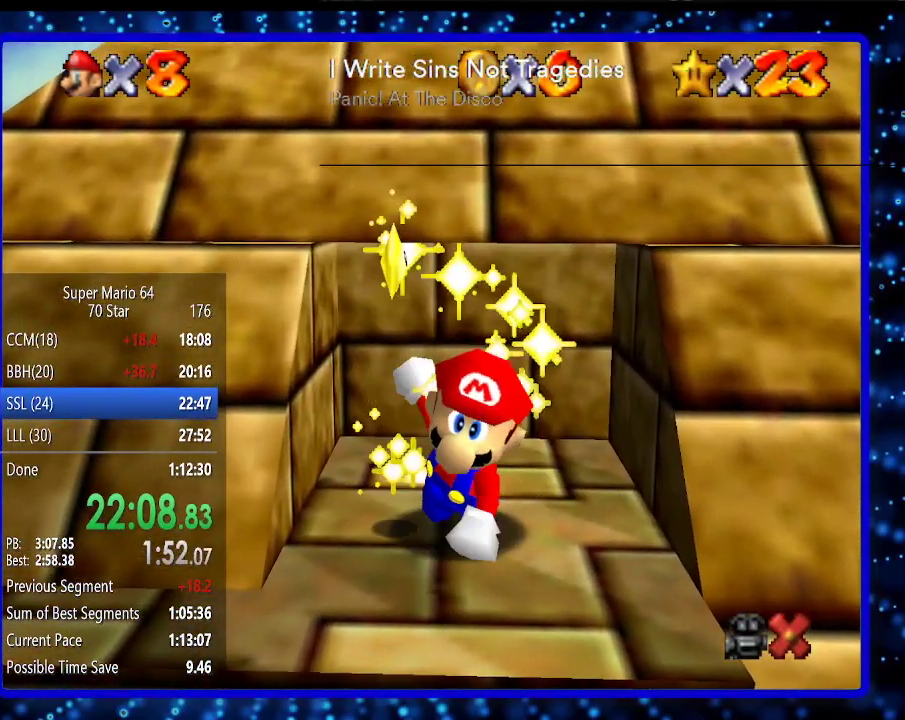
{"buttons": [], "left_stick": "center", "events": []}
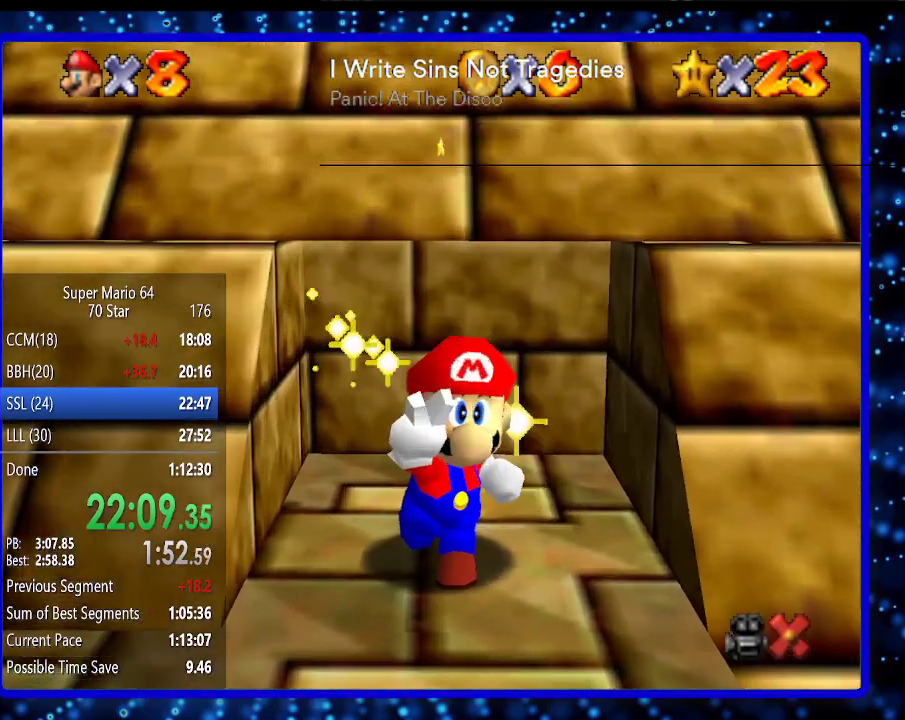
{"buttons": [], "left_stick": "center", "events": []}
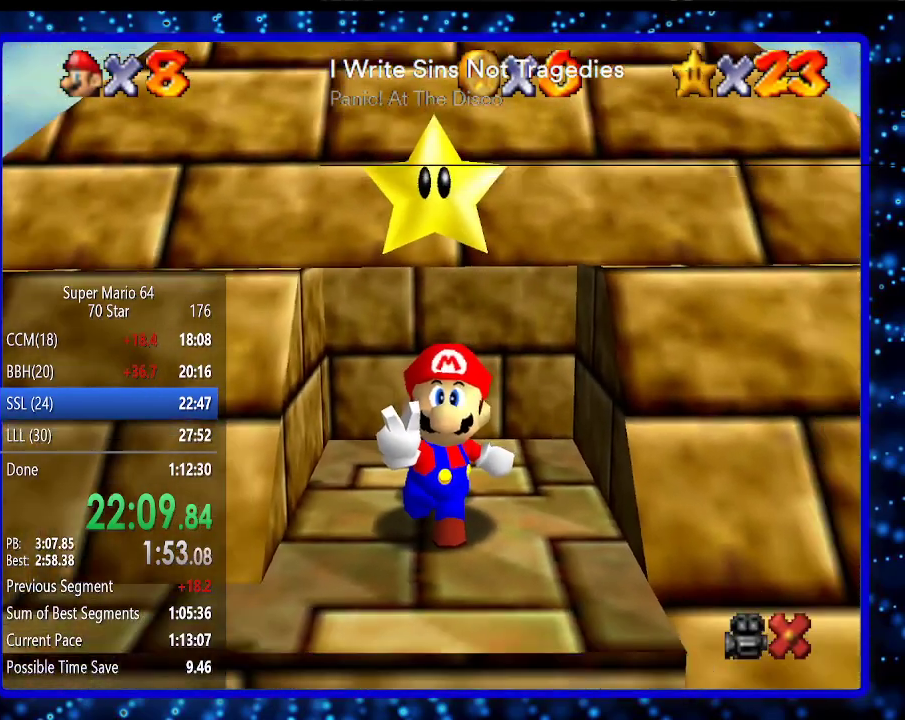
{"buttons": [], "left_stick": "center", "events": []}
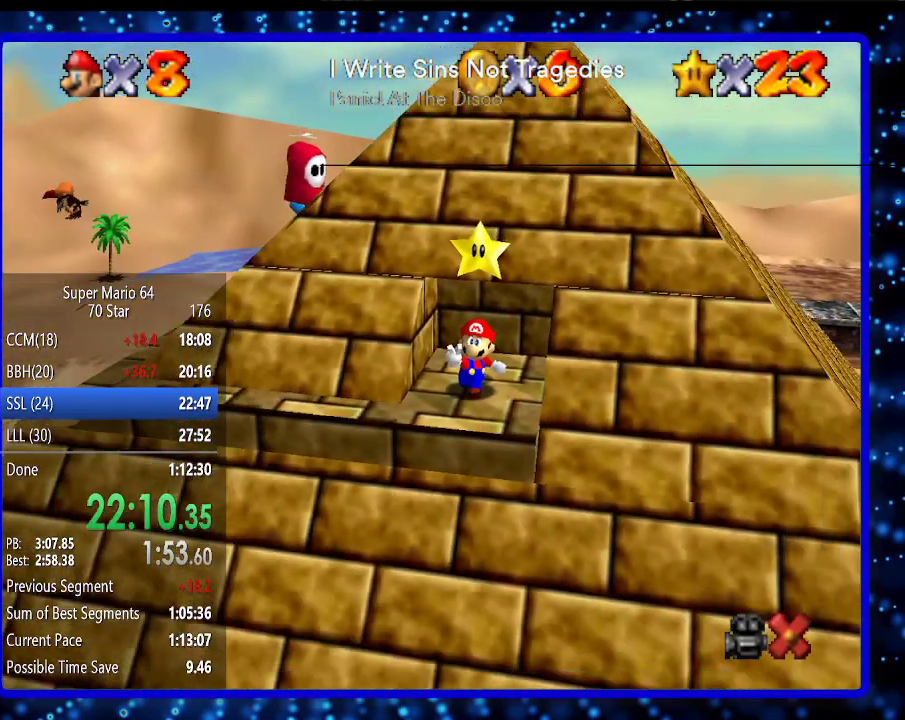
{"buttons": [], "left_stick": "center", "events": []}
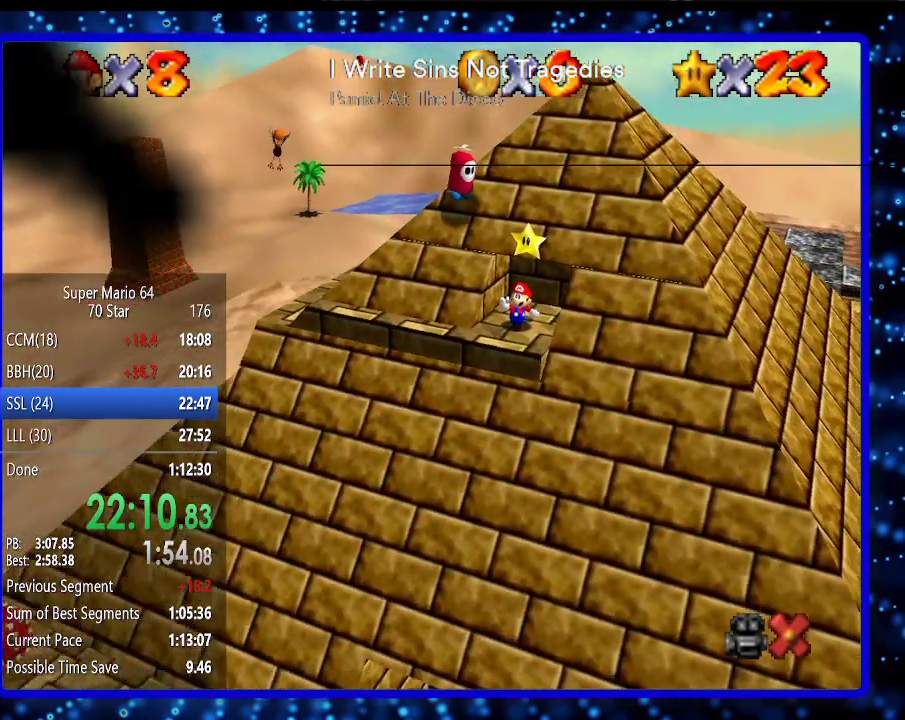
{"buttons": [], "left_stick": "center", "events": []}
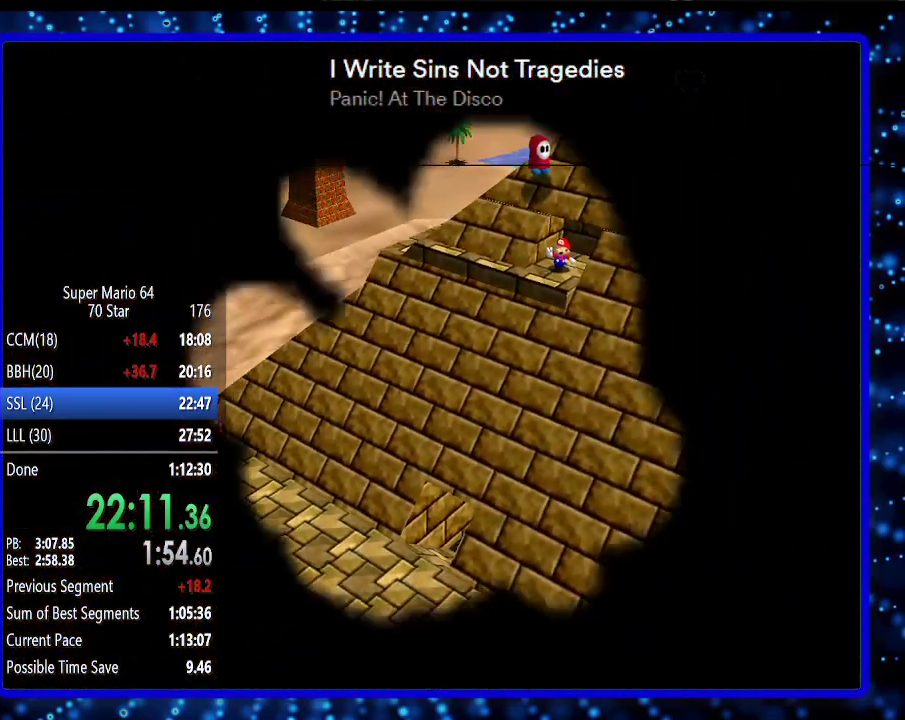
{"buttons": [], "left_stick": "center", "events": []}
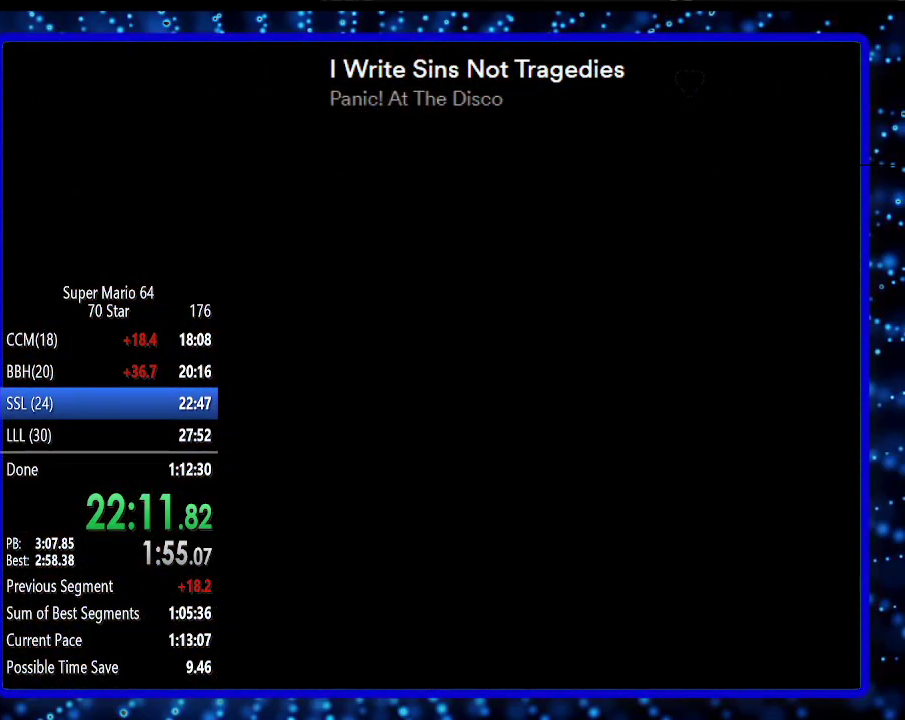
{"buttons": [], "left_stick": "center", "events": []}
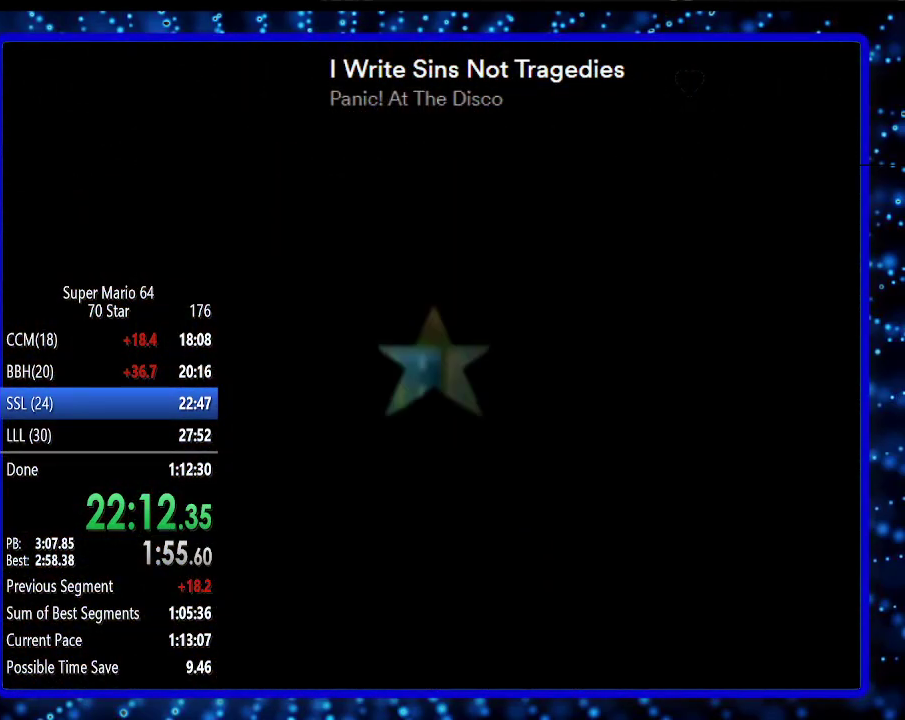
{"buttons": [], "left_stick": "center", "events": []}
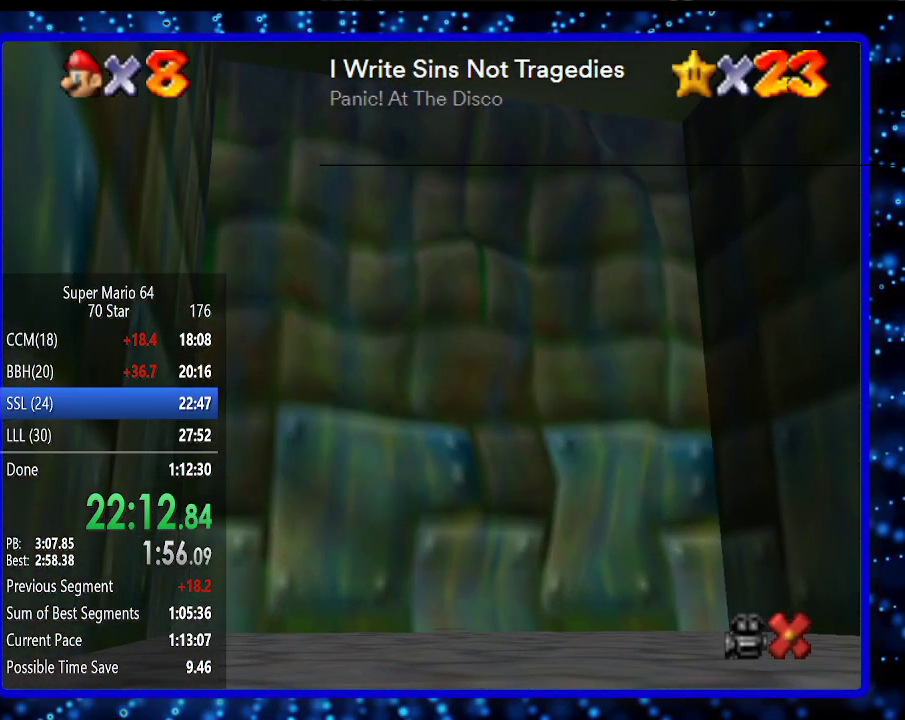
{"buttons": ["A"], "left_stick": "center", "events": [[417, "A", "down"]]}
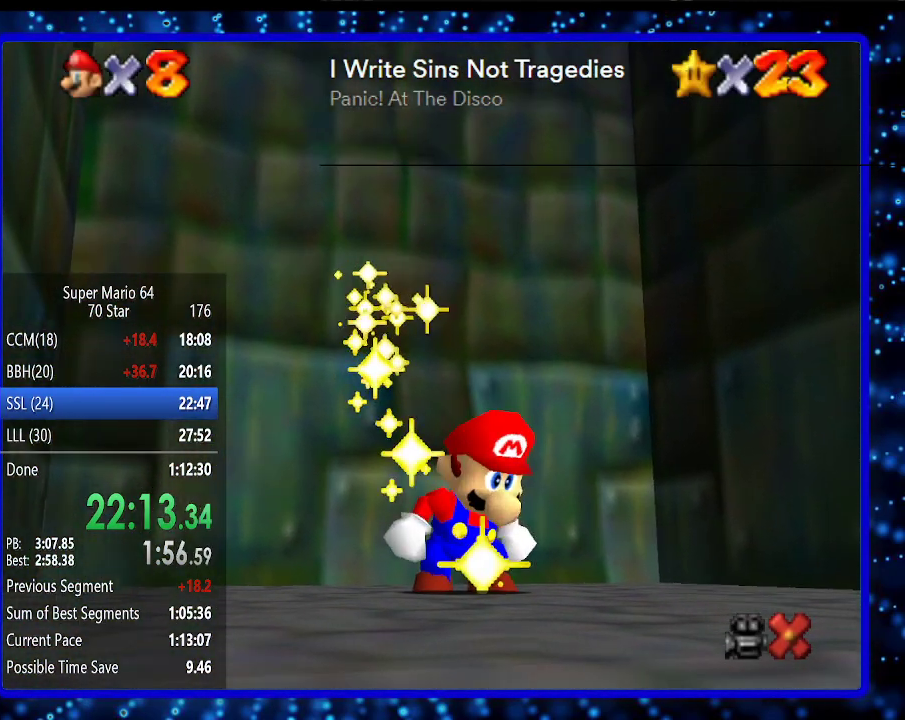
{"buttons": [], "left_stick": "up-right", "events": [[17, "A", "up"], [83, "A", "down"], [133, "A", "up"], [267, "A", "down"], [267, "left_stick", "up-right"], [333, "A", "up"], [417, "A", "down"], [483, "A", "up"]]}
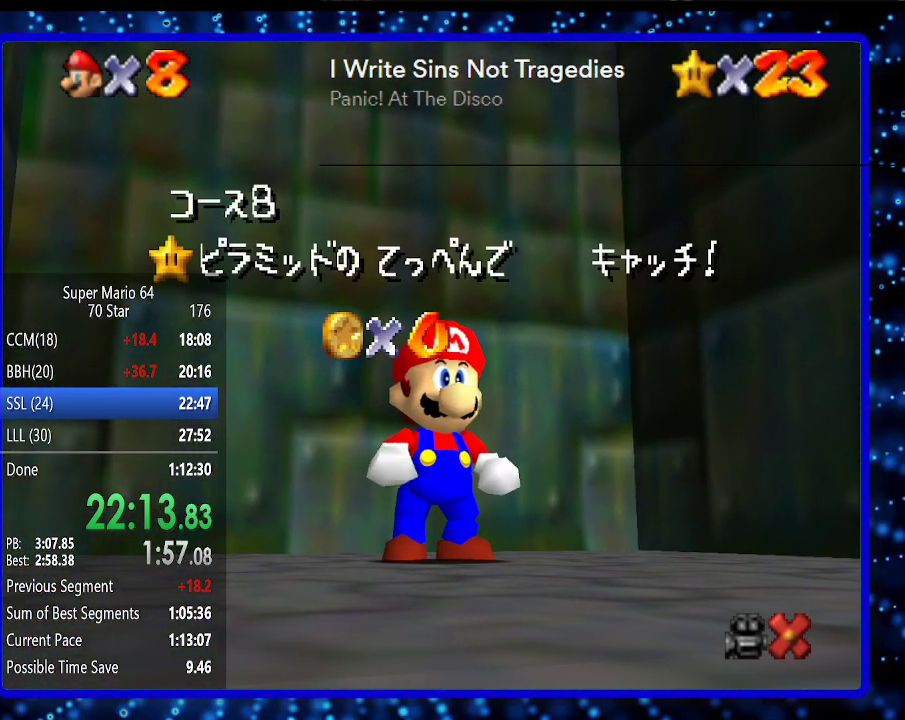
{"buttons": [], "left_stick": "up-right", "events": [[83, "A", "down"], [150, "A", "up"], [267, "A", "down"], [367, "A", "up"], [417, "A", "down"], [483, "A", "up"]]}
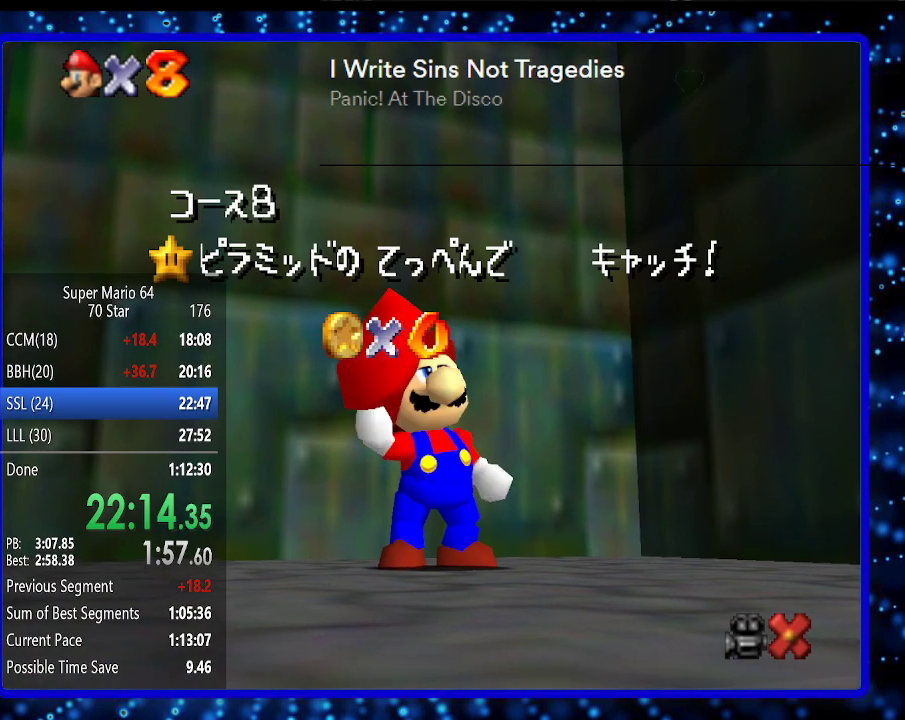
{"buttons": [], "left_stick": "up-right", "events": [[83, "A", "down"], [150, "A", "up"], [233, "A", "down"], [333, "A", "up"], [400, "A", "down"], [483, "A", "up"]]}
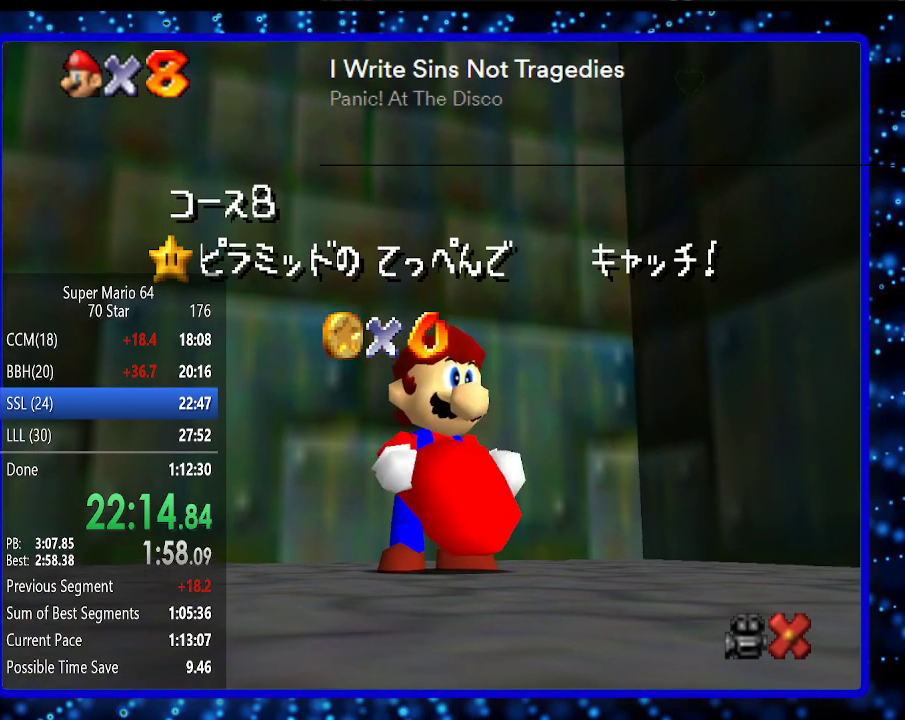
{"buttons": [], "left_stick": "up-right", "events": [[83, "A", "down"], [150, "A", "up"], [267, "A", "down"], [367, "A", "up"], [417, "A", "down"], [483, "A", "up"]]}
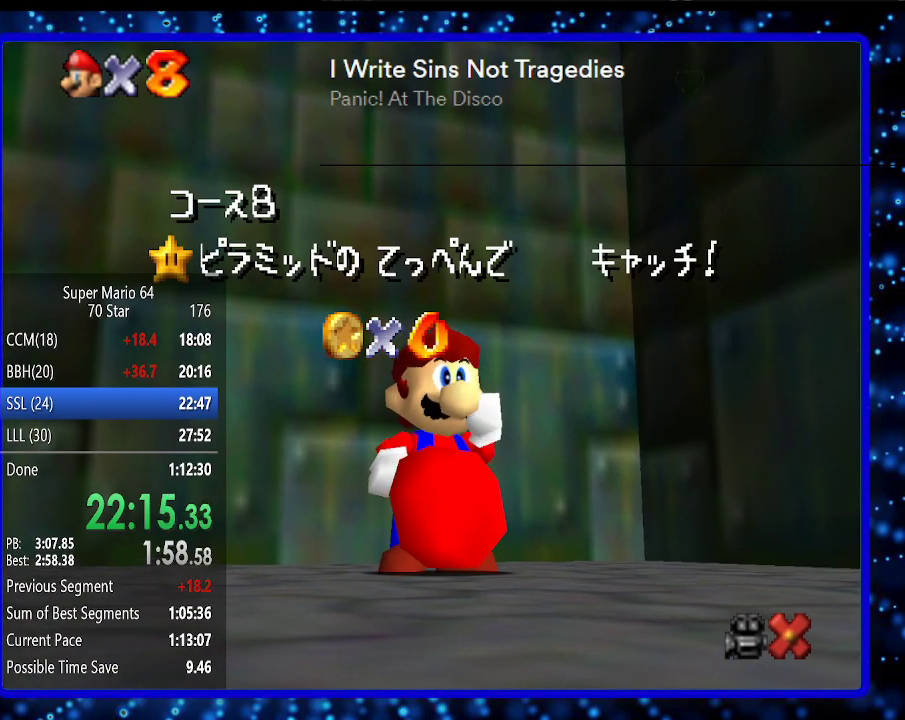
{"buttons": [], "left_stick": "up-right", "events": [[83, "A", "down"], [150, "A", "up"], [267, "A", "down"], [317, "A", "up"], [400, "A", "down"], [483, "A", "up"]]}
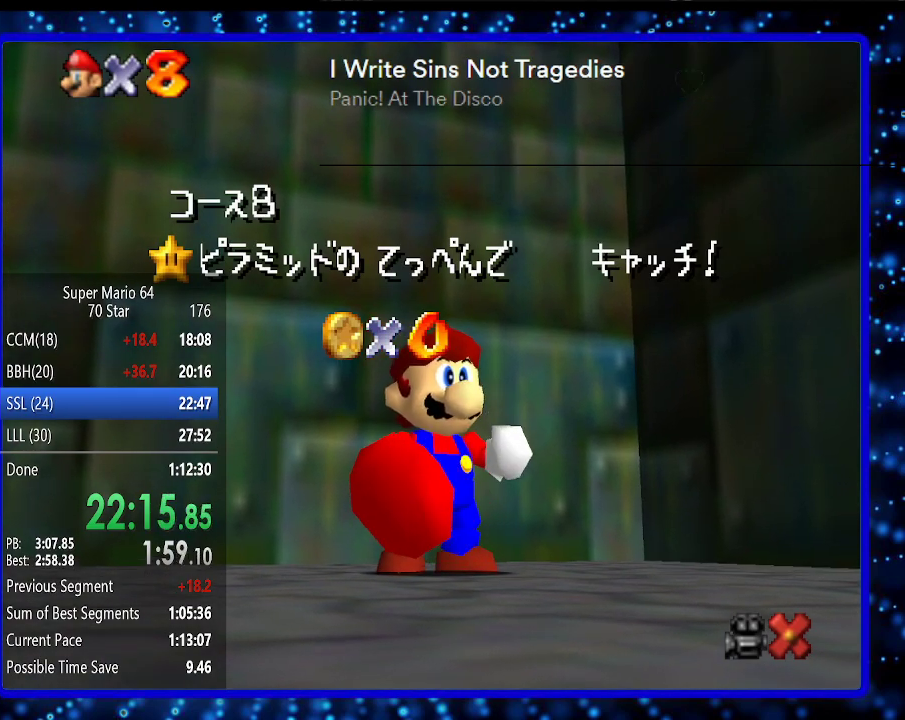
{"buttons": [], "left_stick": "up-right", "events": [[83, "A", "down"], [133, "A", "up"], [233, "A", "down"], [333, "A", "up"], [400, "A", "down"], [450, "A", "up"]]}
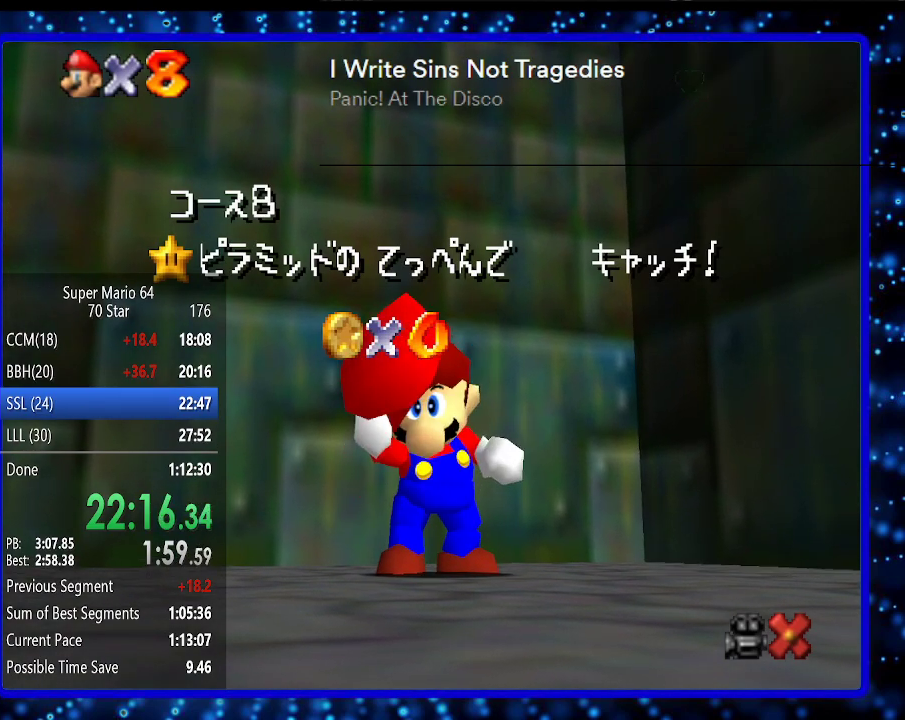
{"buttons": [], "left_stick": "up-right", "events": [[83, "A", "down"], [133, "A", "up"], [200, "A", "down"], [300, "A", "up"], [417, "A", "down"], [483, "A", "up"]]}
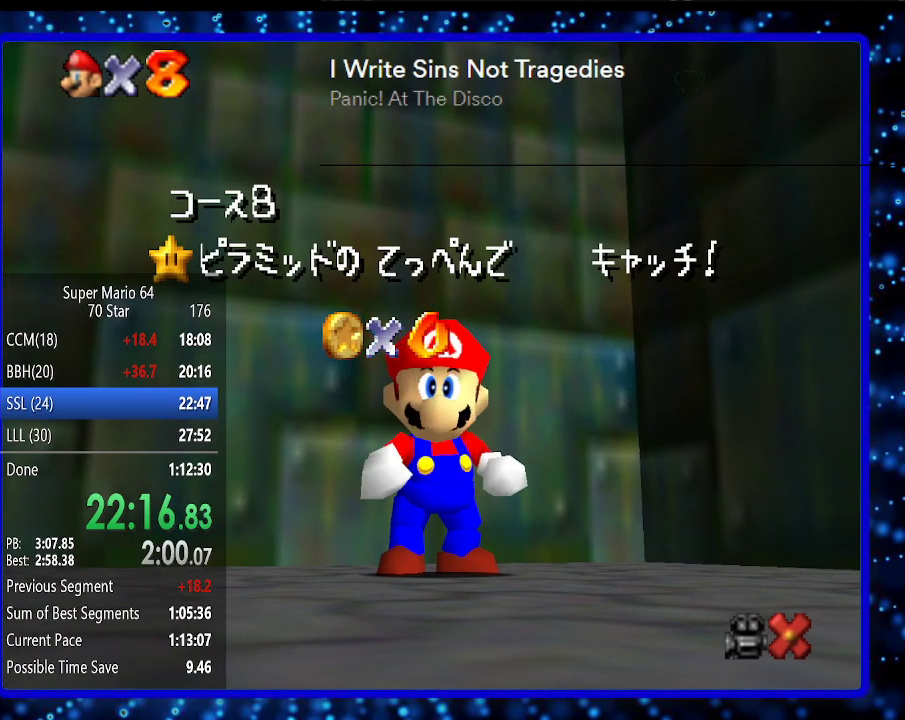
{"buttons": [], "left_stick": "up-right", "events": [[50, "A", "down"], [150, "A", "up"], [267, "A", "down"], [333, "A", "up"], [433, "A", "down"], [483, "A", "up"]]}
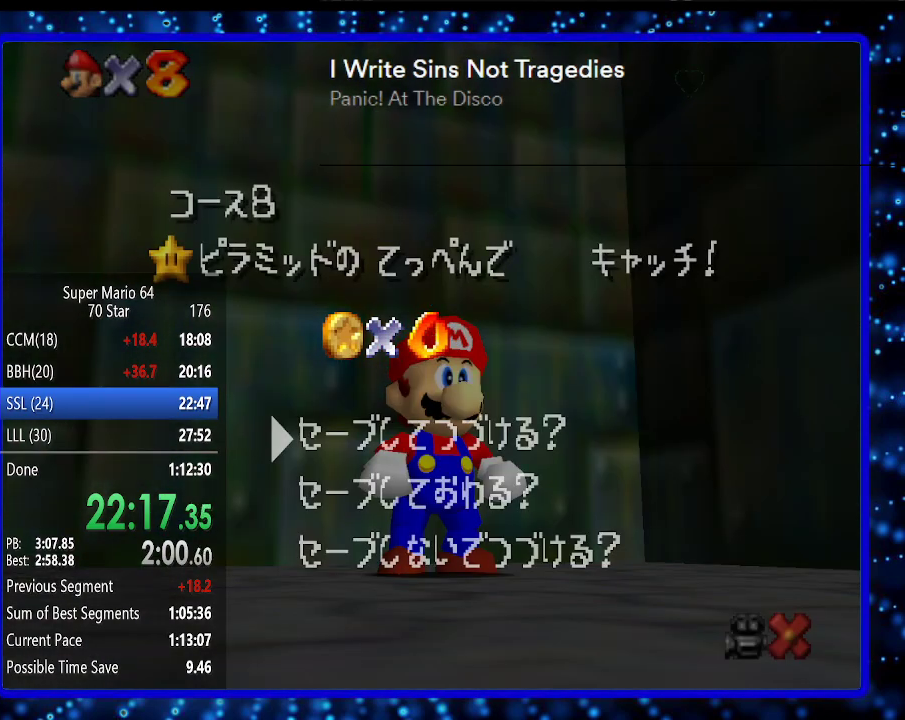
{"buttons": [], "left_stick": "up-right", "events": [[83, "A", "down"], [117, "A", "up"]]}